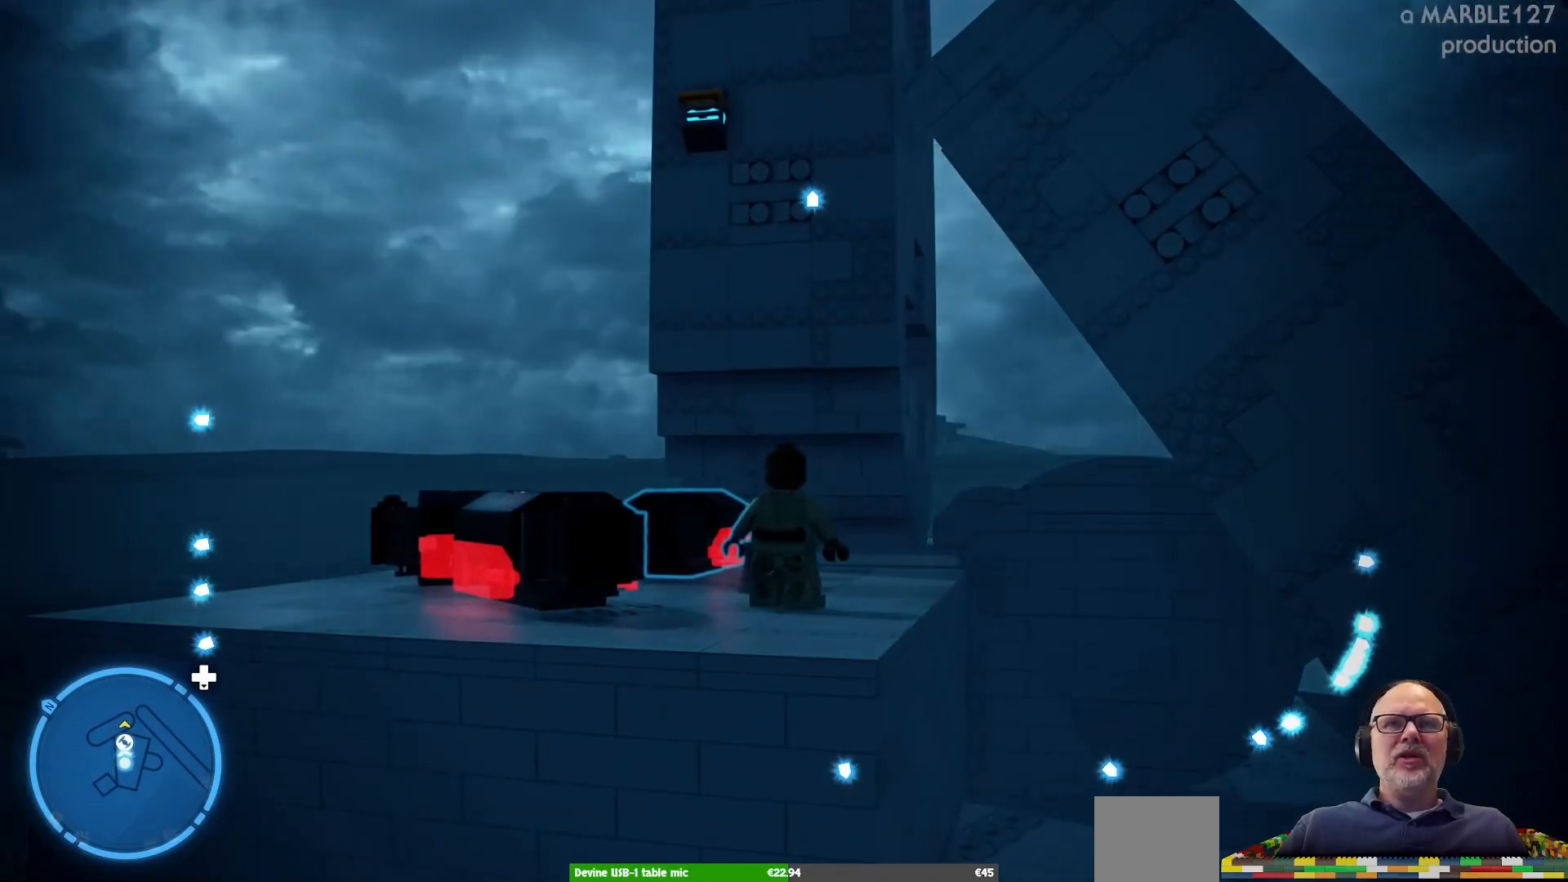
Gameplay with a controller (Xbox layout); each line is a JSON object with the inputs held at the frame after it. "events" lists button and stick changes between this image and that frame as [ms after this image, input, new state], when the widget could be followed in between. Not read: L3 R3.
{"buttons": [], "left_stick": "center", "right_stick": "center", "events": [[33, "DPAD_RIGHT", "up"]]}
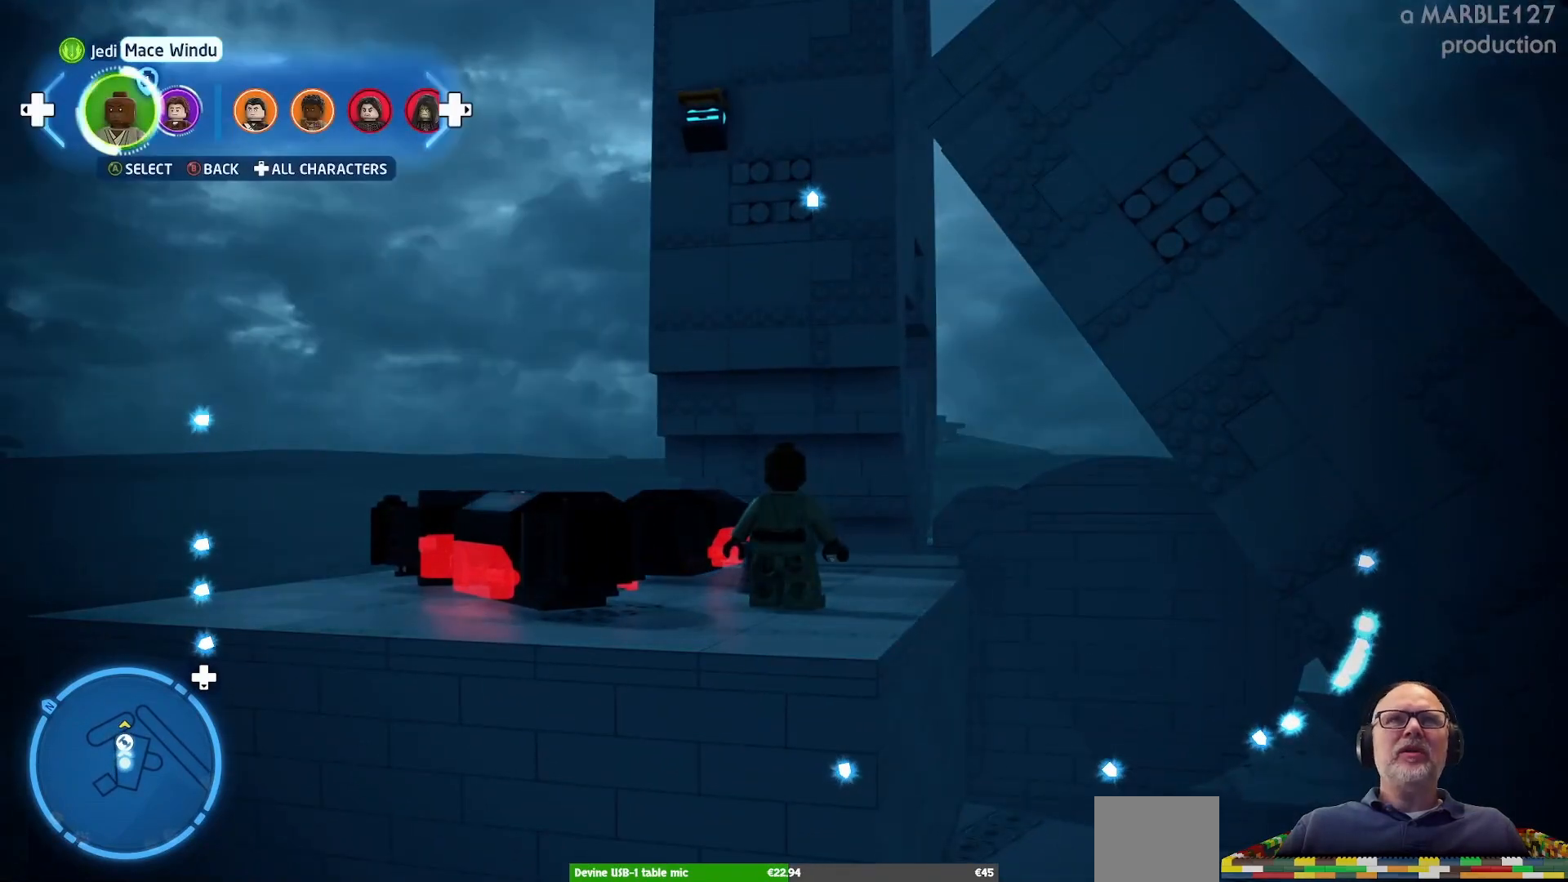
{"buttons": [], "left_stick": "center", "right_stick": "center", "events": [[200, "DPAD_LEFT", "down"], [333, "DPAD_LEFT", "up"]]}
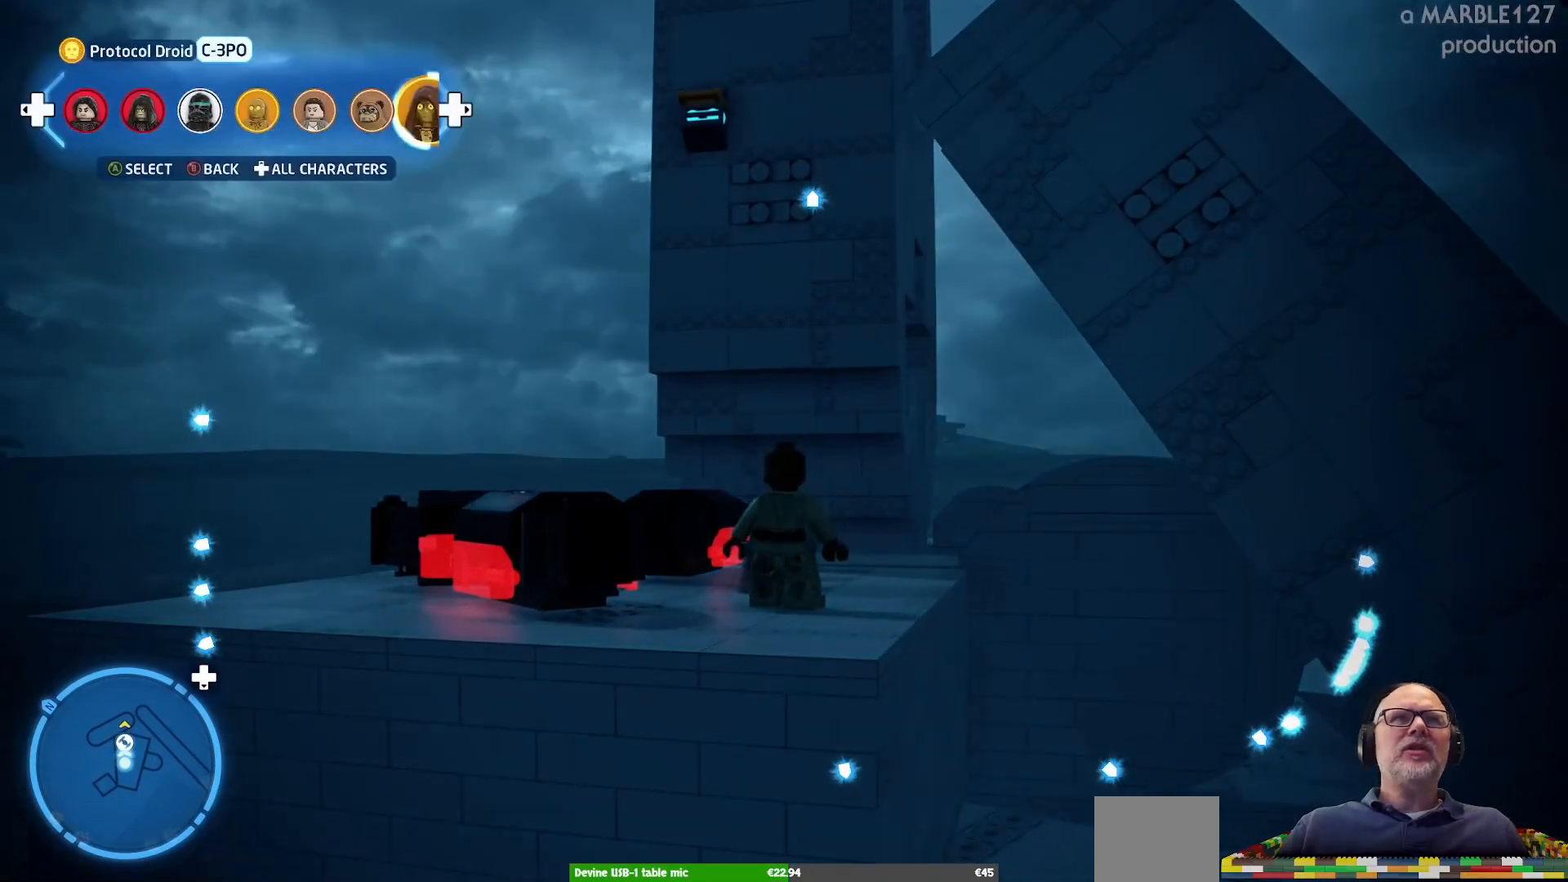
{"buttons": [], "left_stick": "center", "right_stick": "center", "events": []}
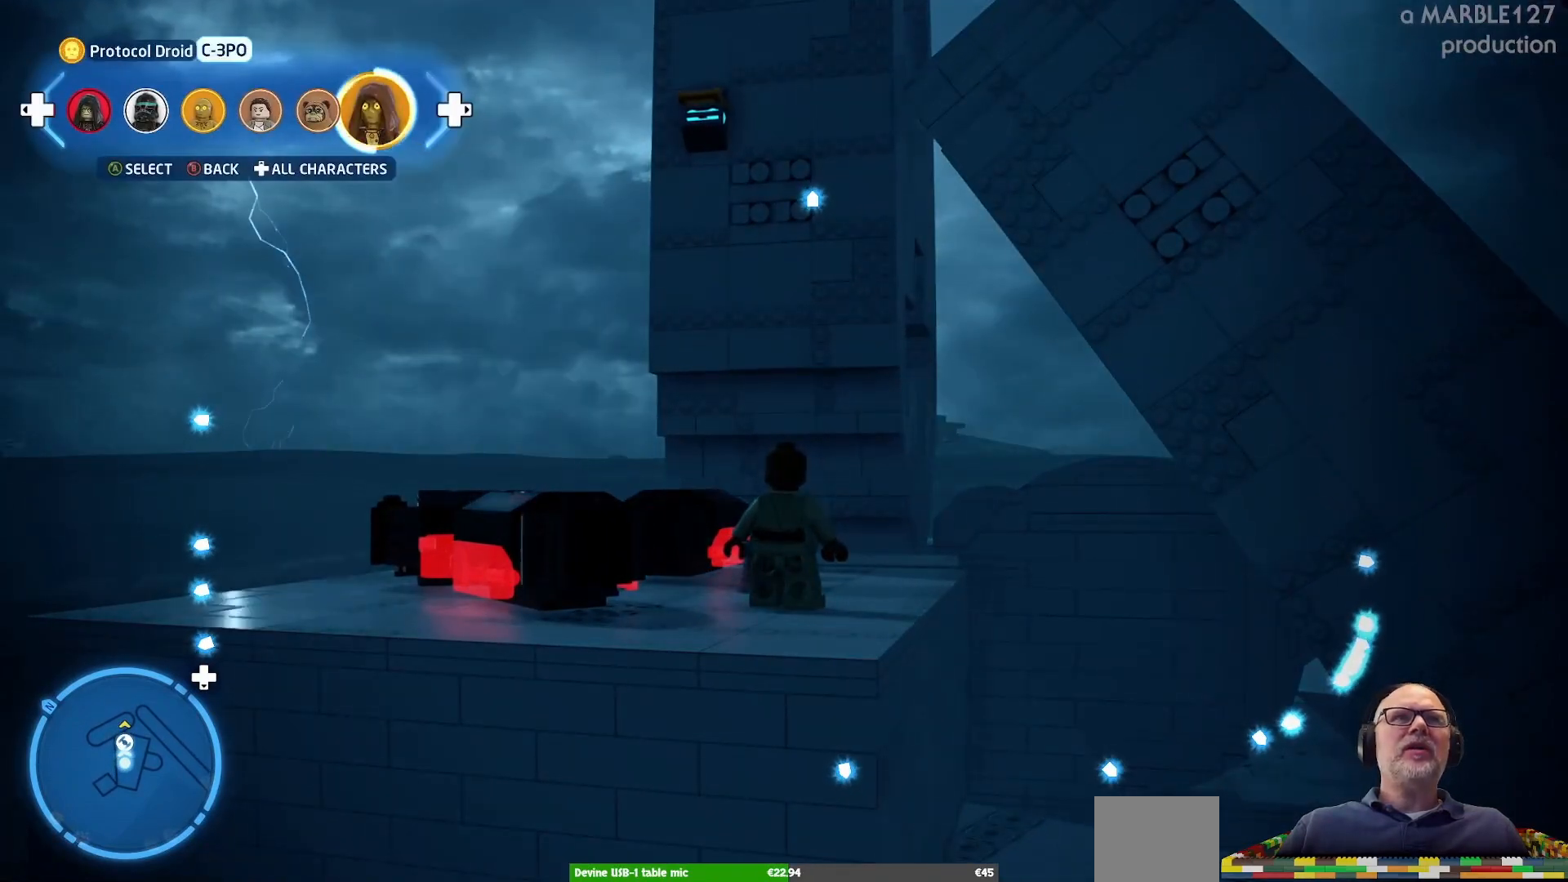
{"buttons": [], "left_stick": "center", "right_stick": "center", "events": [[367, "DPAD_LEFT", "down"], [500, "DPAD_LEFT", "up"]]}
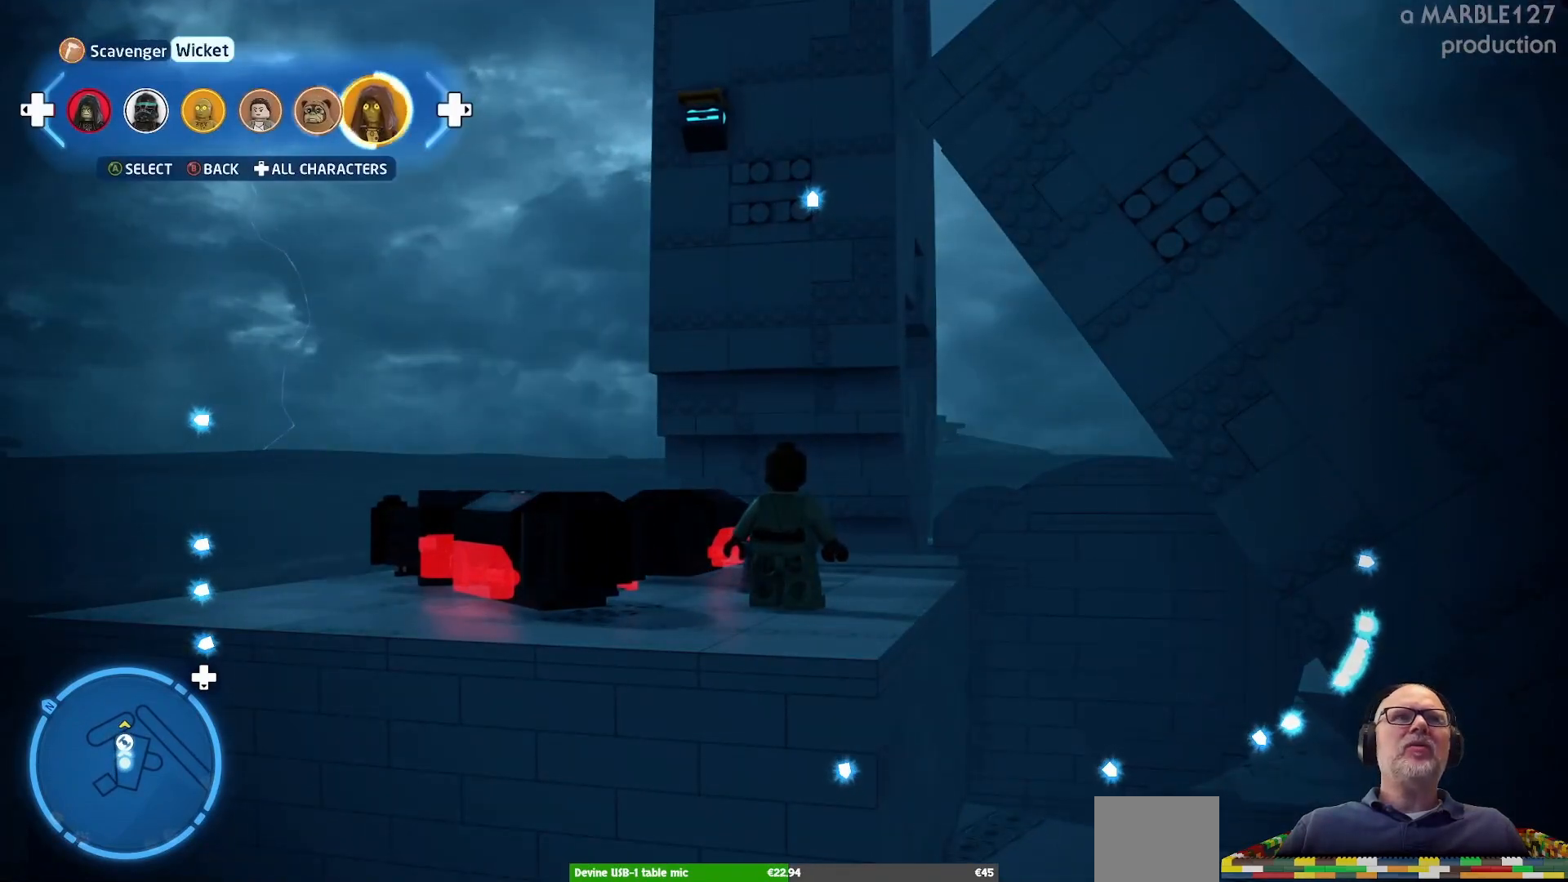
{"buttons": ["DPAD_LEFT"], "left_stick": "center", "right_stick": "center", "events": [[167, "DPAD_LEFT", "down"], [333, "DPAD_LEFT", "up"], [500, "DPAD_LEFT", "down"]]}
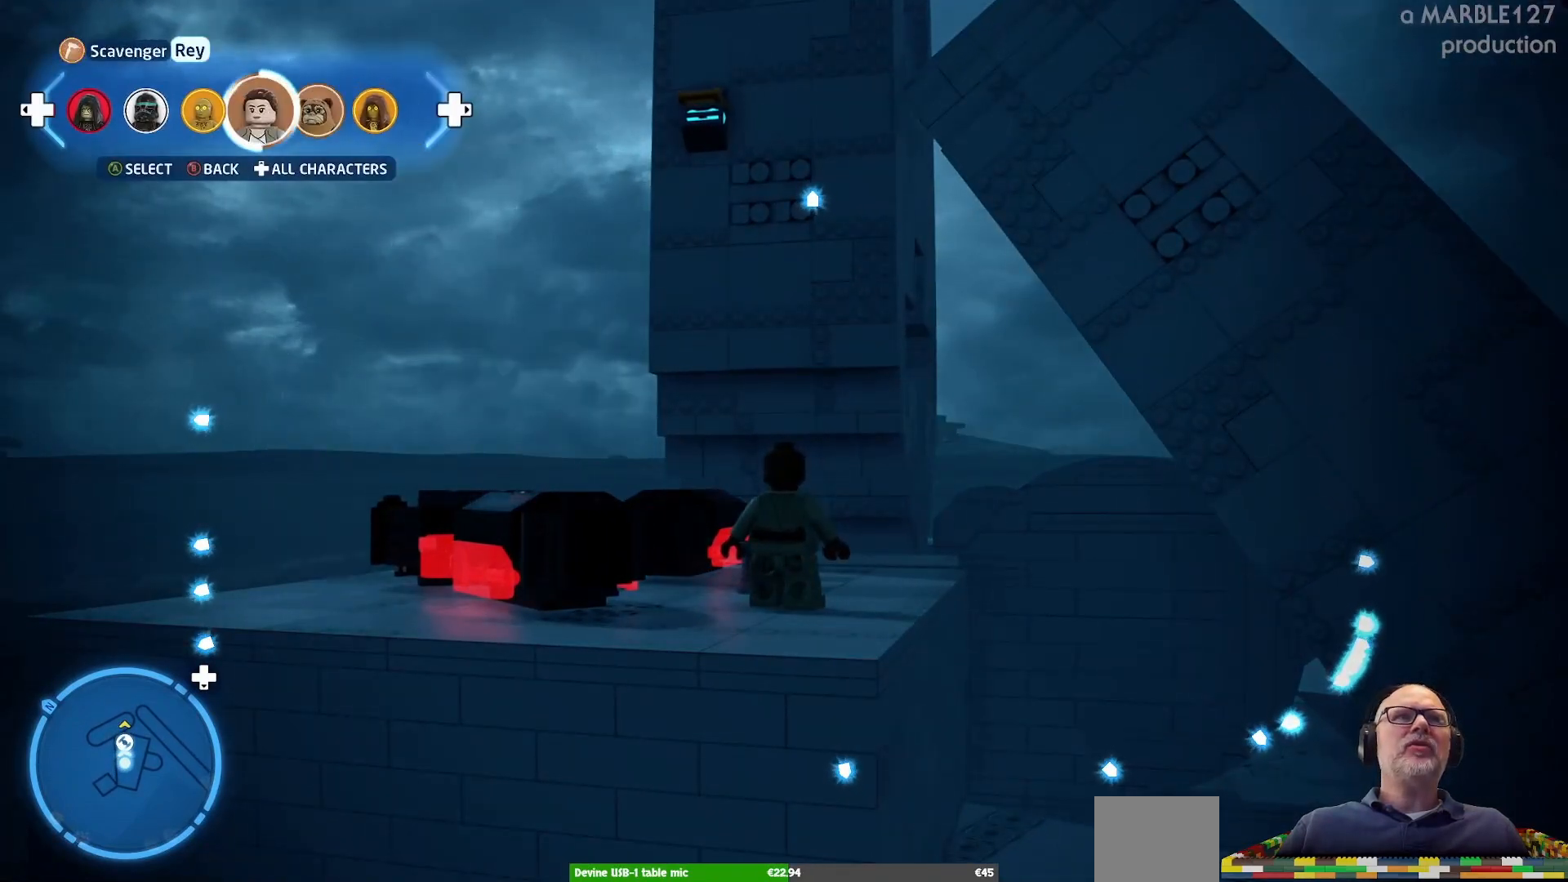
{"buttons": [], "left_stick": "center", "right_stick": "center", "events": [[133, "DPAD_LEFT", "up"]]}
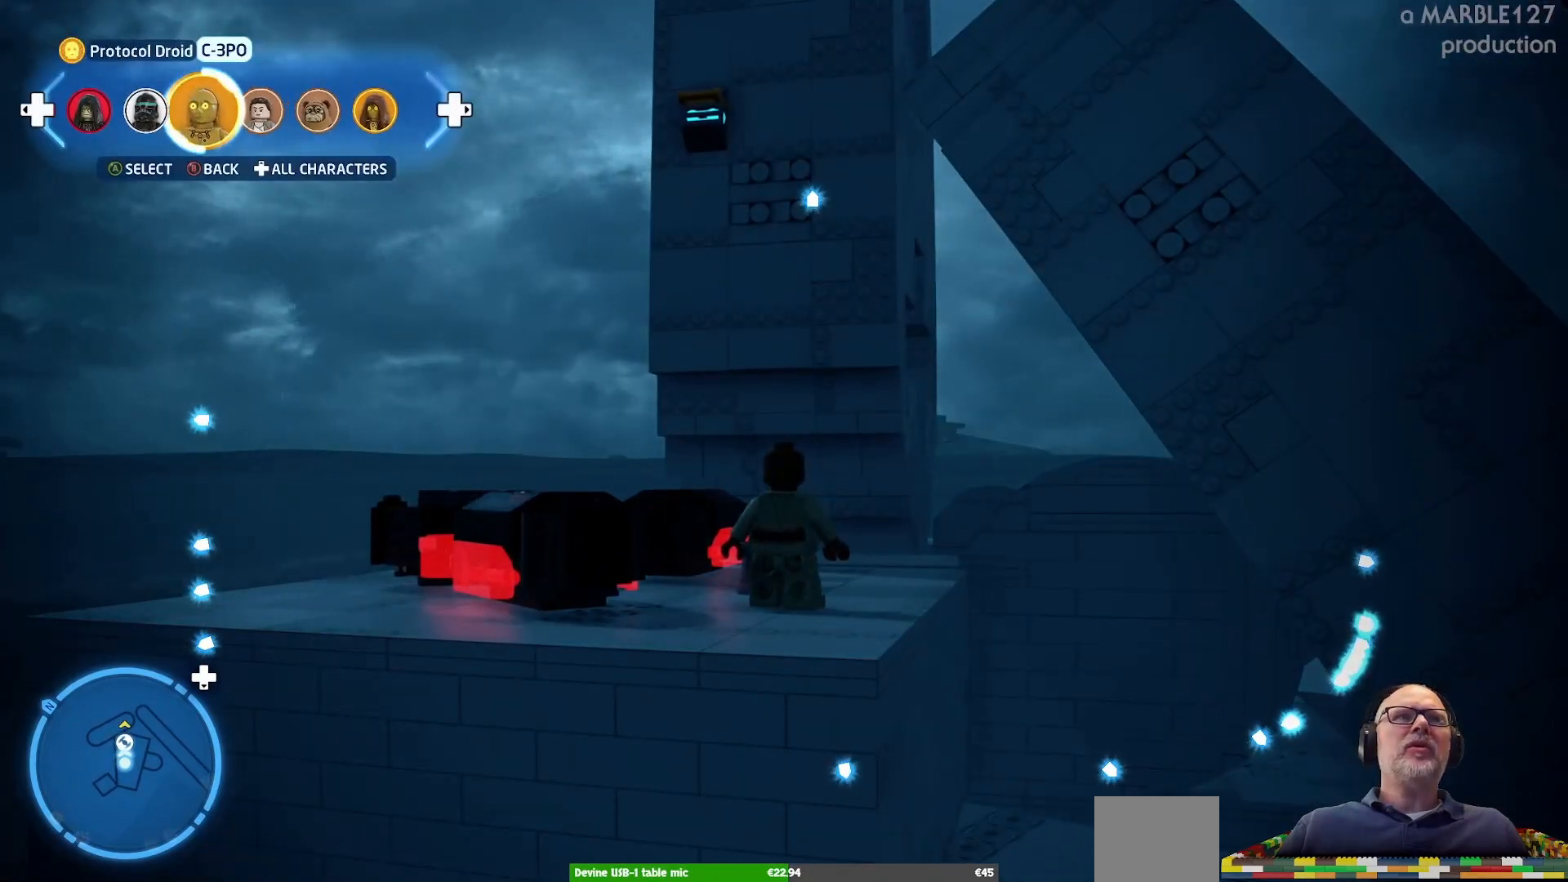
{"buttons": [], "left_stick": "center", "right_stick": "center", "events": []}
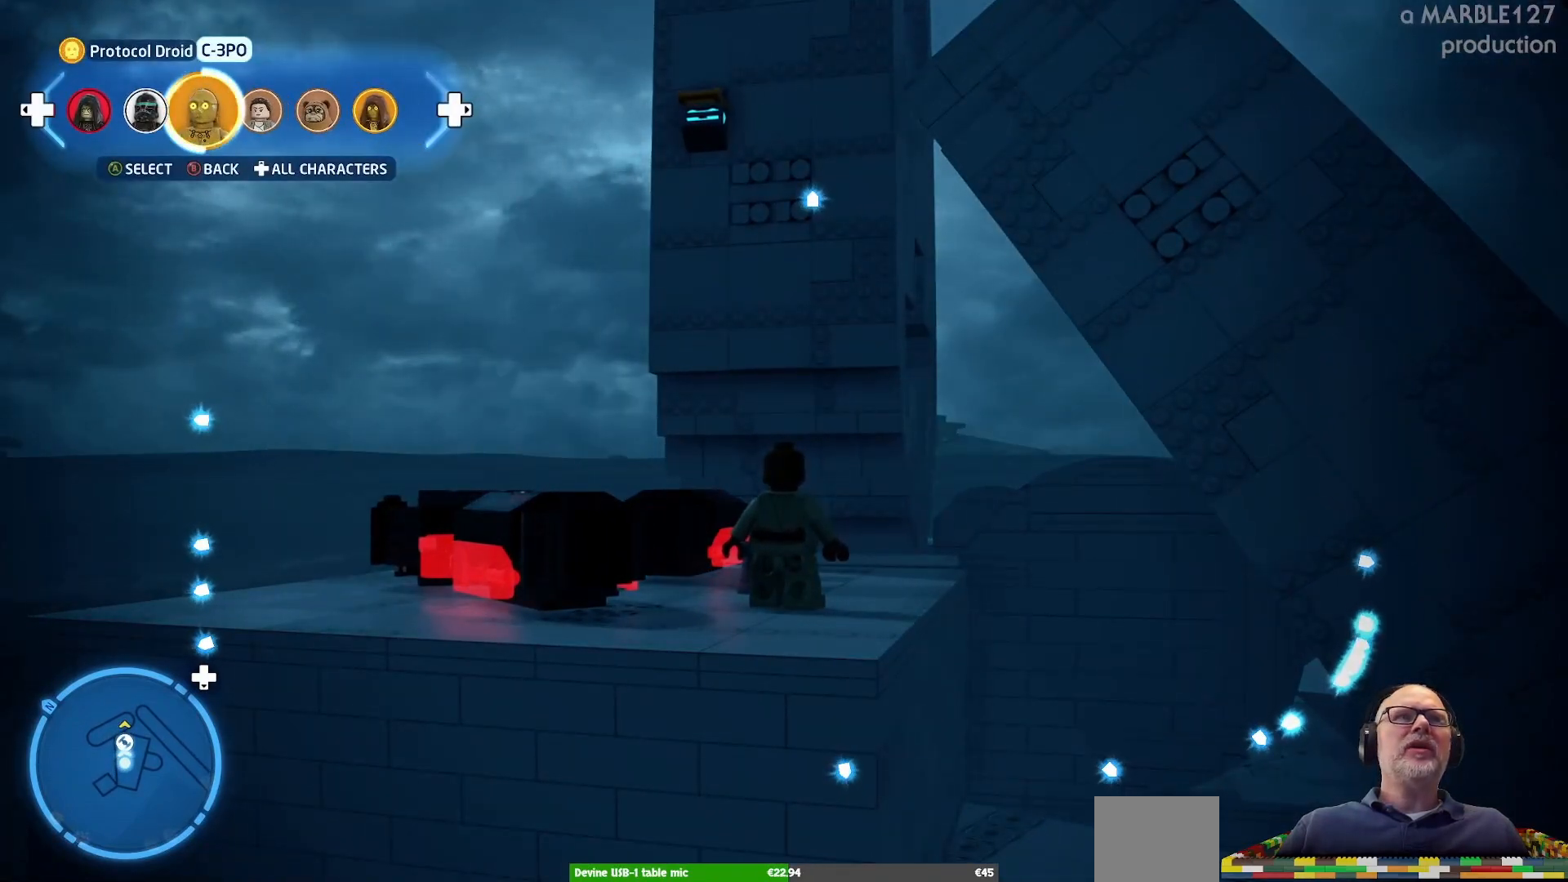
{"buttons": ["DPAD_LEFT"], "left_stick": "center", "right_stick": "center", "events": [[133, "DPAD_LEFT", "down"], [300, "DPAD_LEFT", "up"], [500, "DPAD_LEFT", "down"]]}
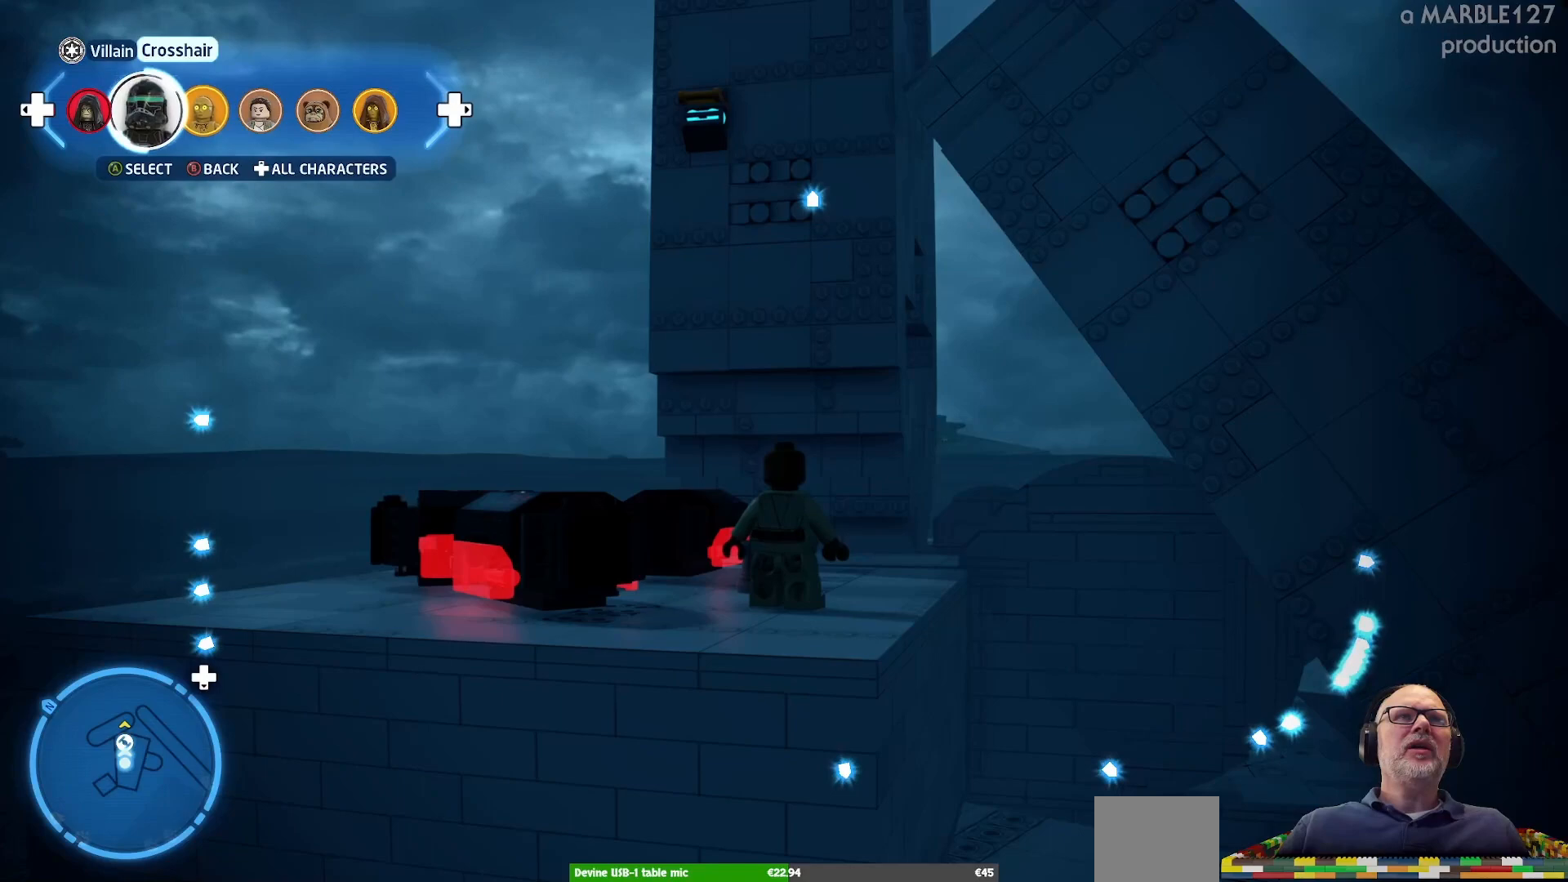
{"buttons": ["DPAD_RIGHT"], "left_stick": "center", "right_stick": "center", "events": [[133, "DPAD_LEFT", "up"], [433, "DPAD_RIGHT", "down"]]}
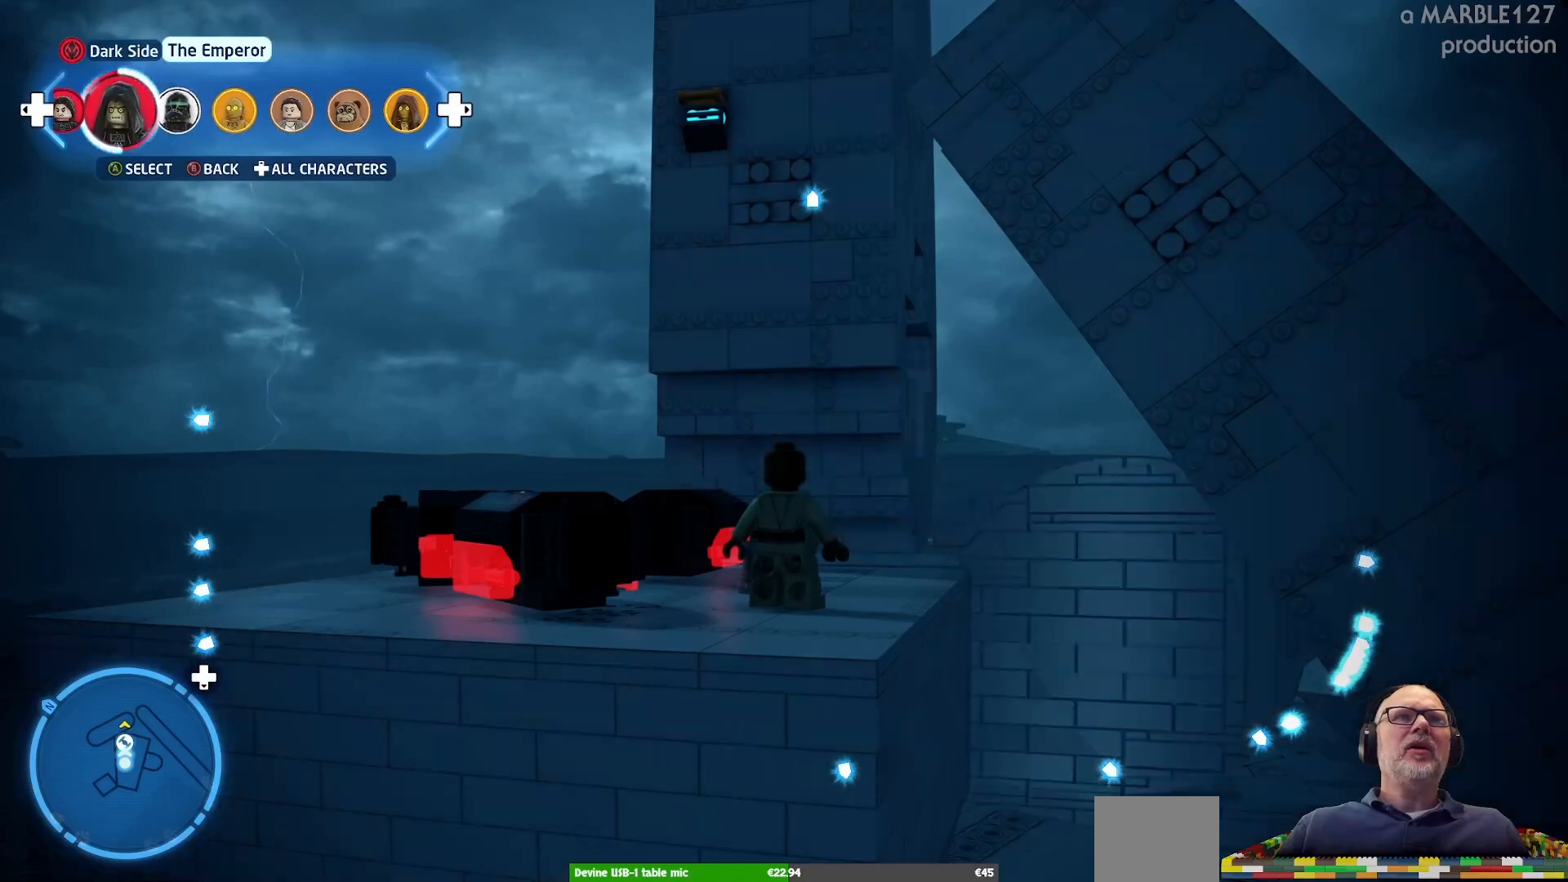
{"buttons": ["A"], "left_stick": "center", "right_stick": "center", "events": [[67, "DPAD_RIGHT", "up"], [467, "A", "down"]]}
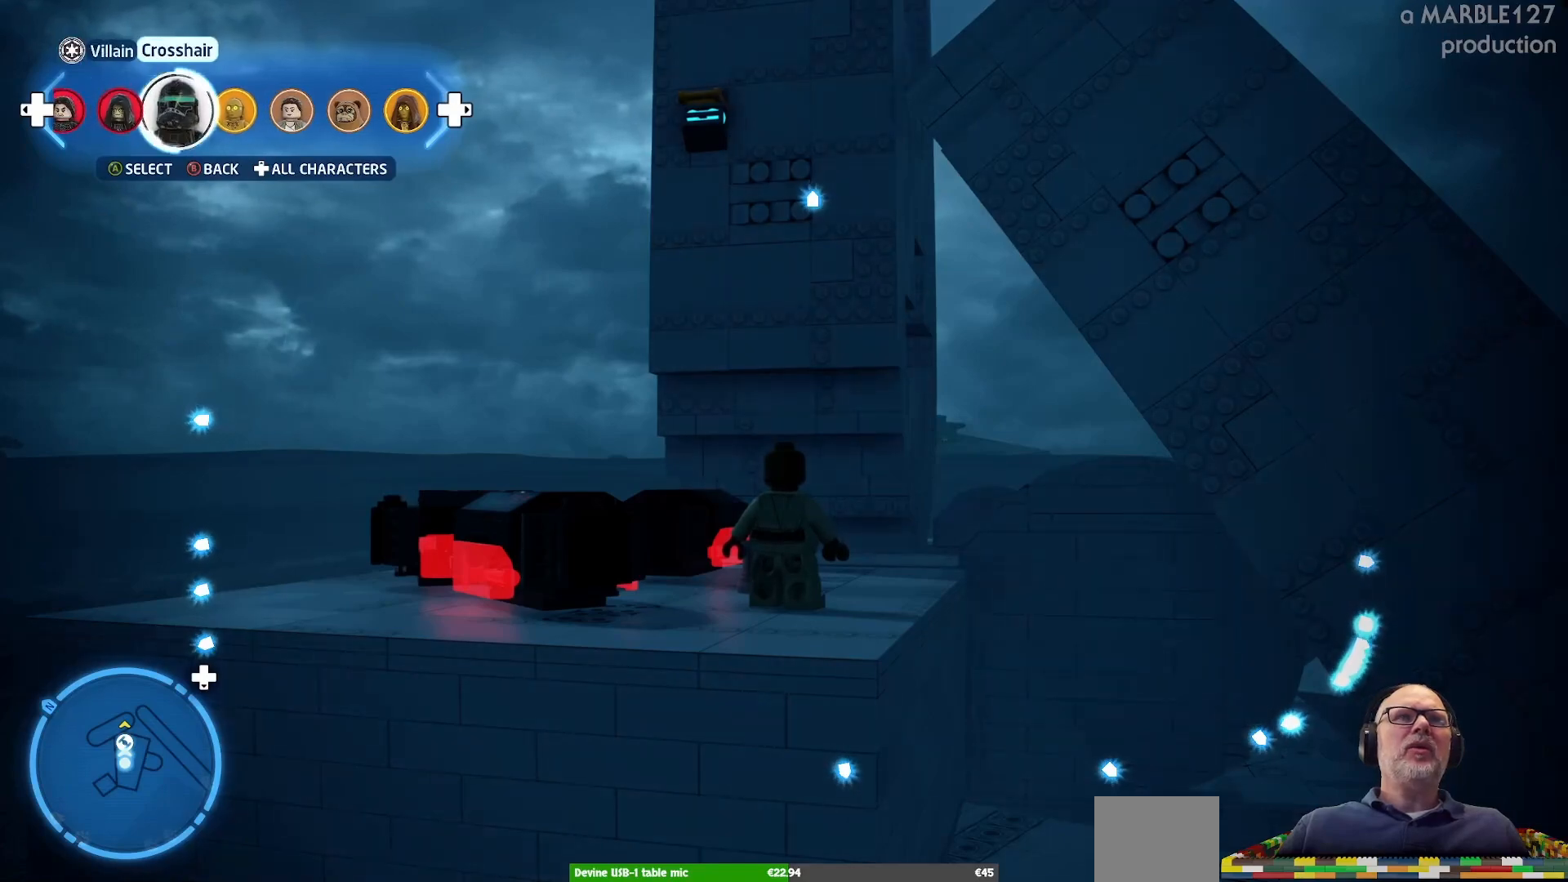
{"buttons": [], "left_stick": "center", "right_stick": "center", "events": [[100, "A", "up"]]}
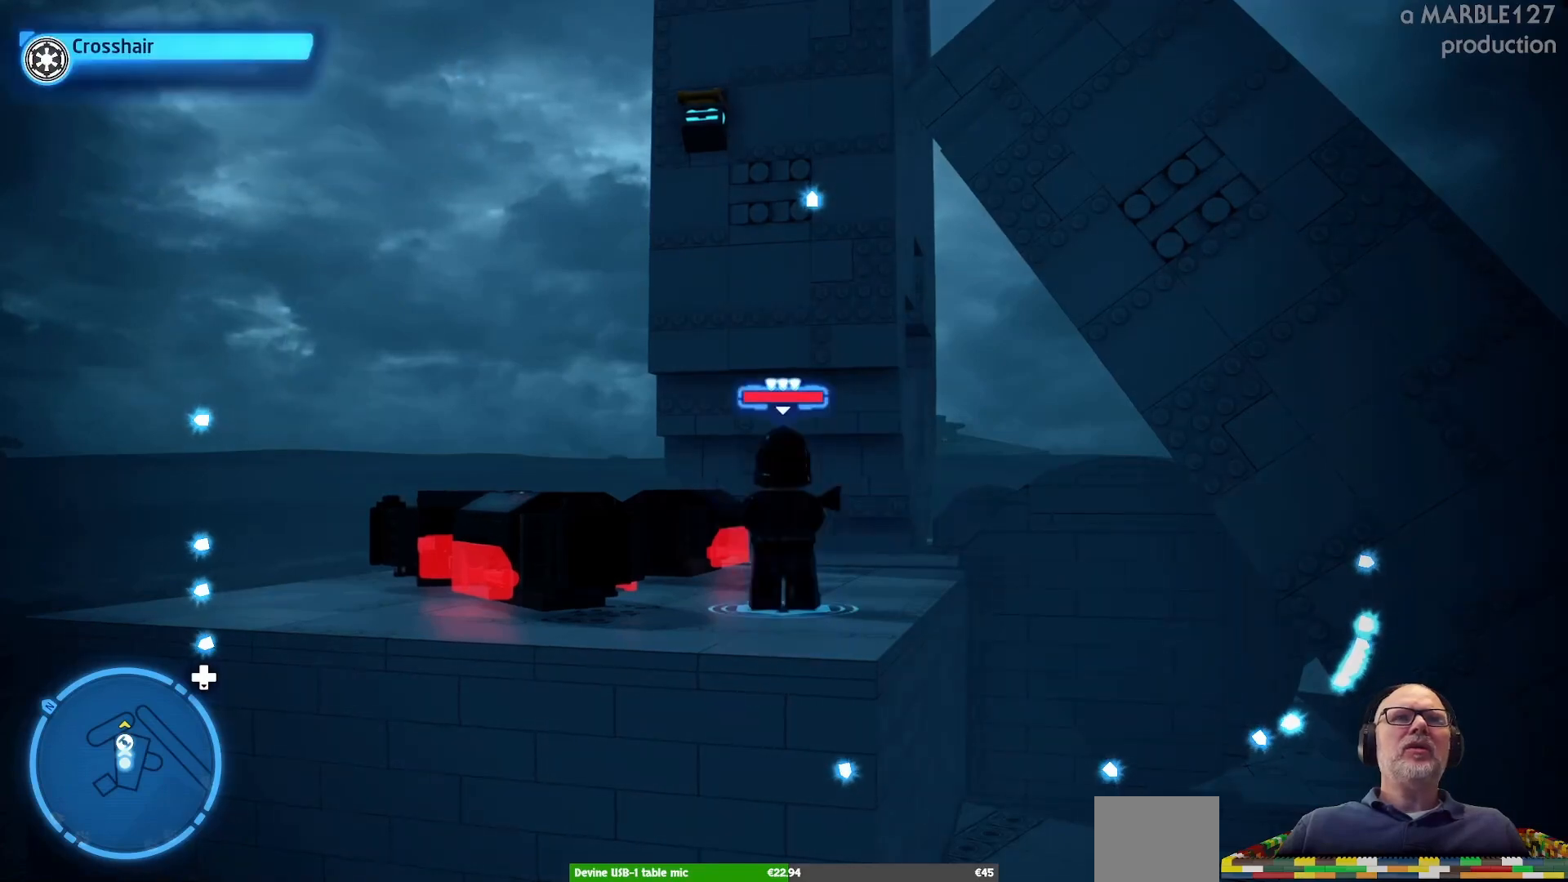
{"buttons": [], "left_stick": "center", "right_stick": "center", "events": []}
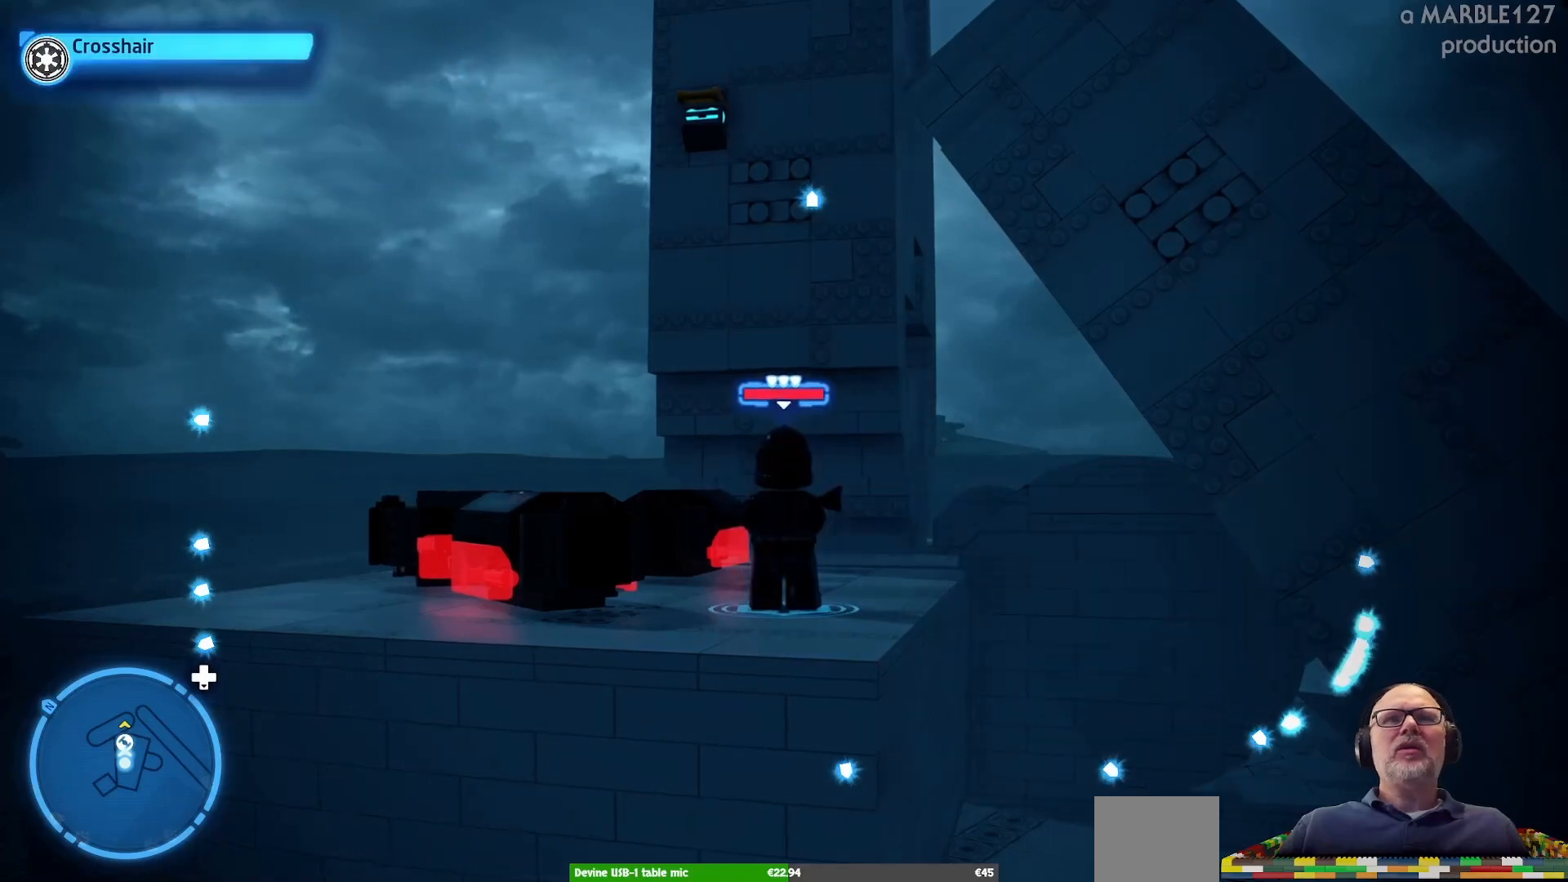
{"buttons": [], "left_stick": "center", "right_stick": "center", "events": []}
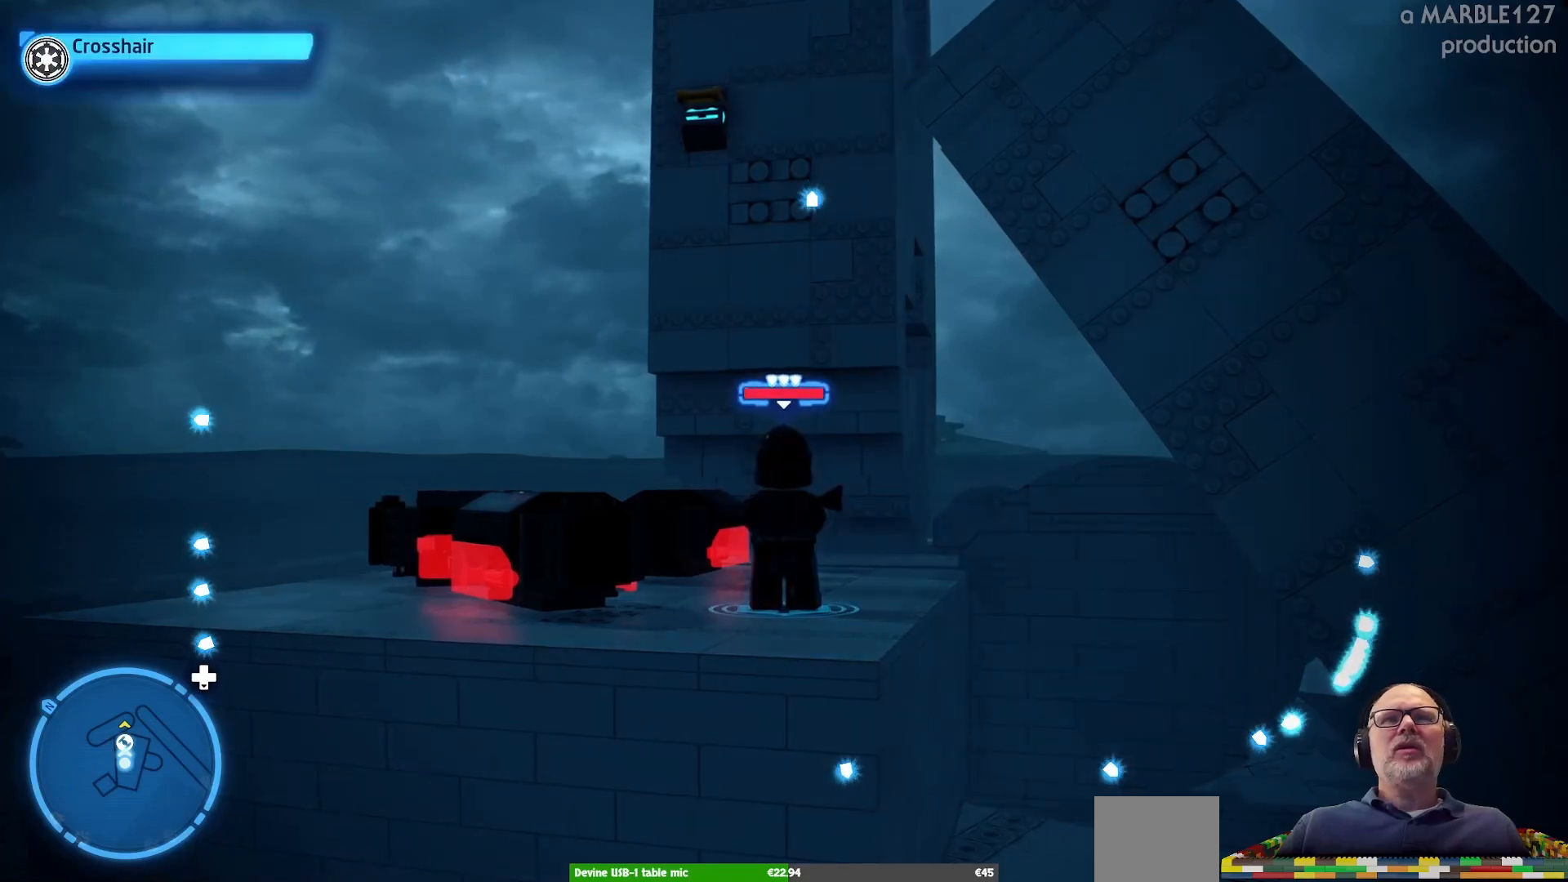
{"buttons": ["L2"], "left_stick": "center", "right_stick": "center", "events": [[167, "L2", "down"]]}
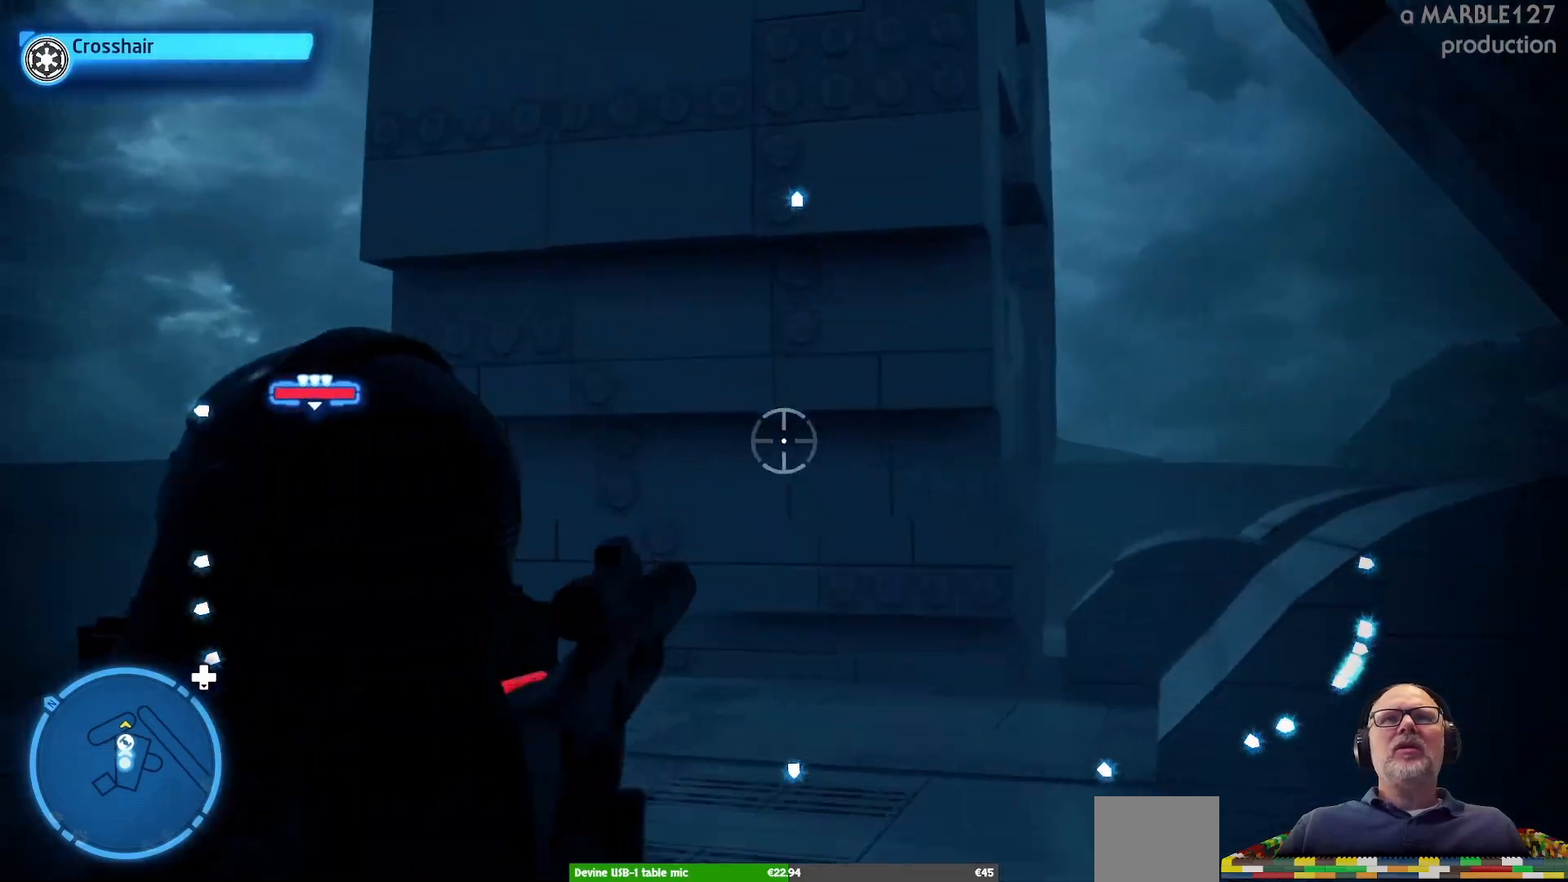
{"buttons": [], "left_stick": "center", "right_stick": "up-left", "events": [[200, "L2", "up"], [500, "right_stick", "up-left"]]}
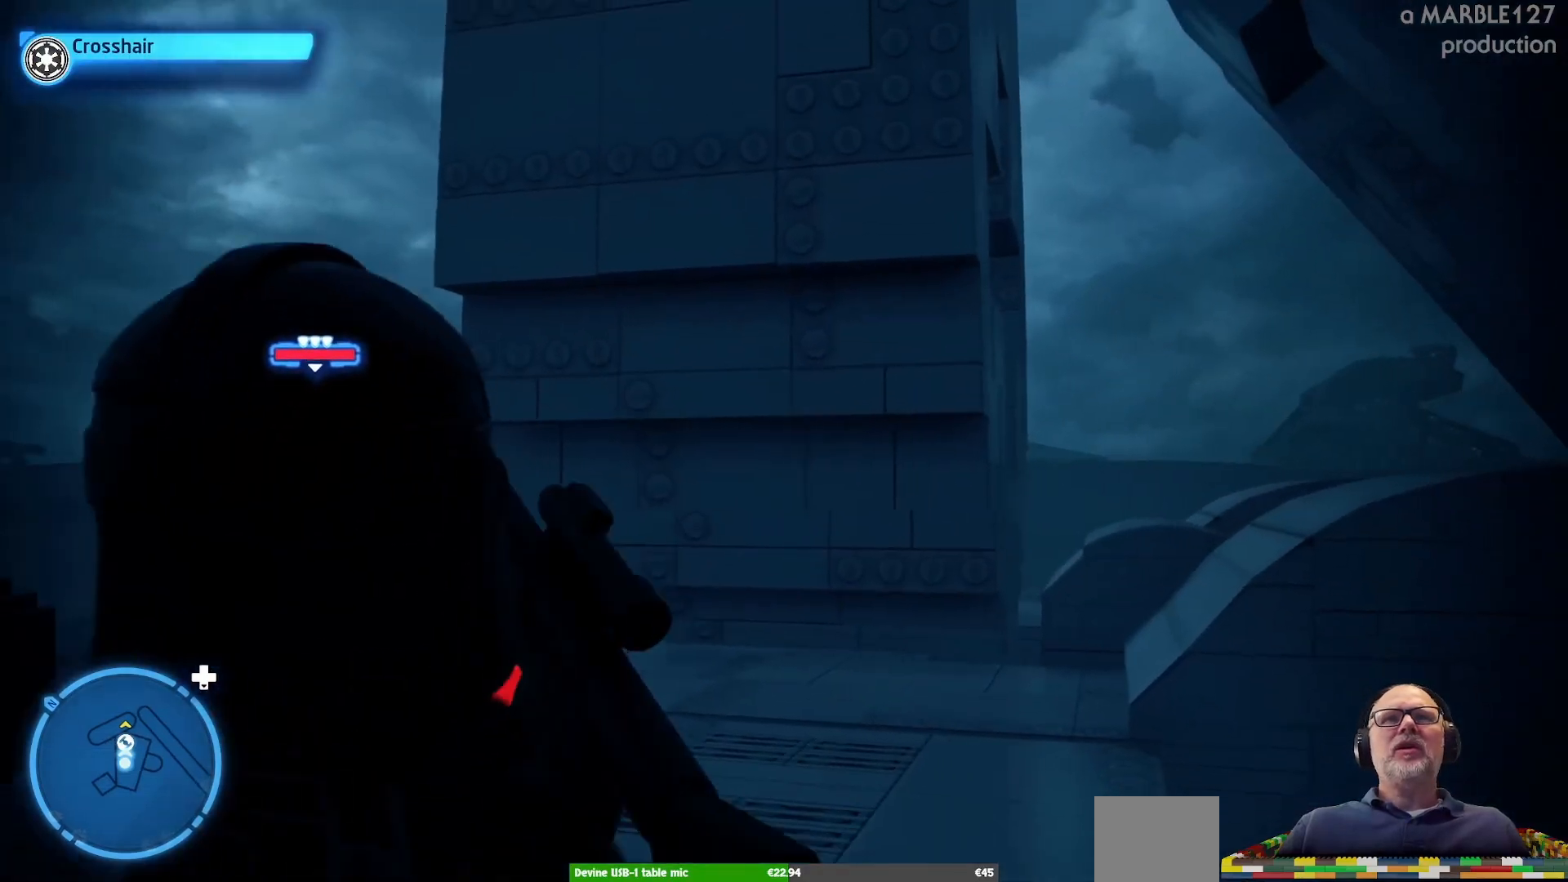
{"buttons": [], "left_stick": "center", "right_stick": "center", "events": [[367, "right_stick", "center"]]}
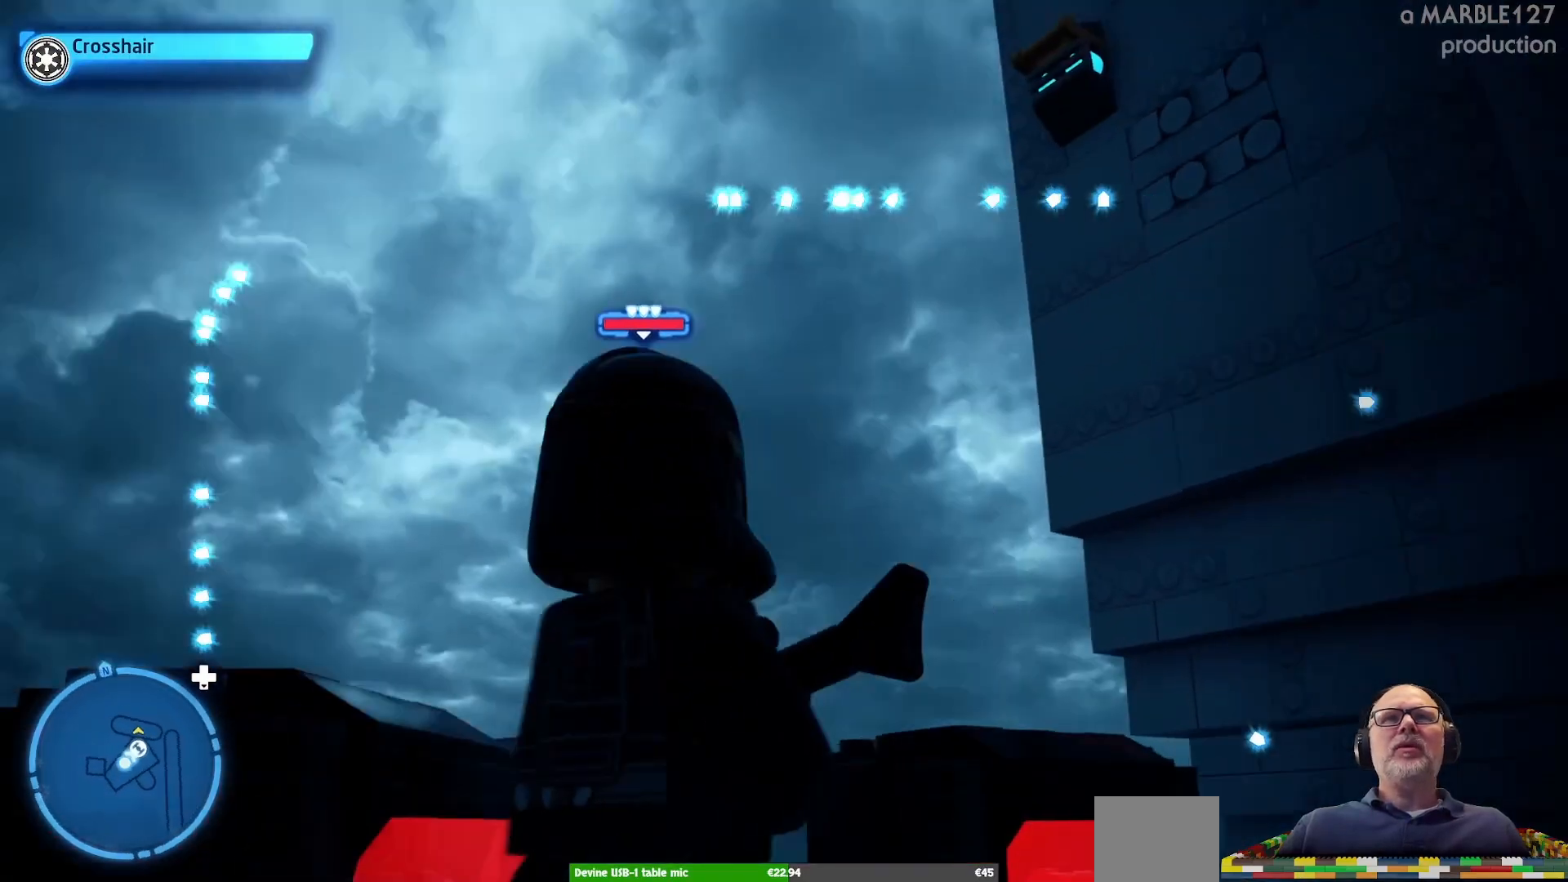
{"buttons": [], "left_stick": "center", "right_stick": "center"}